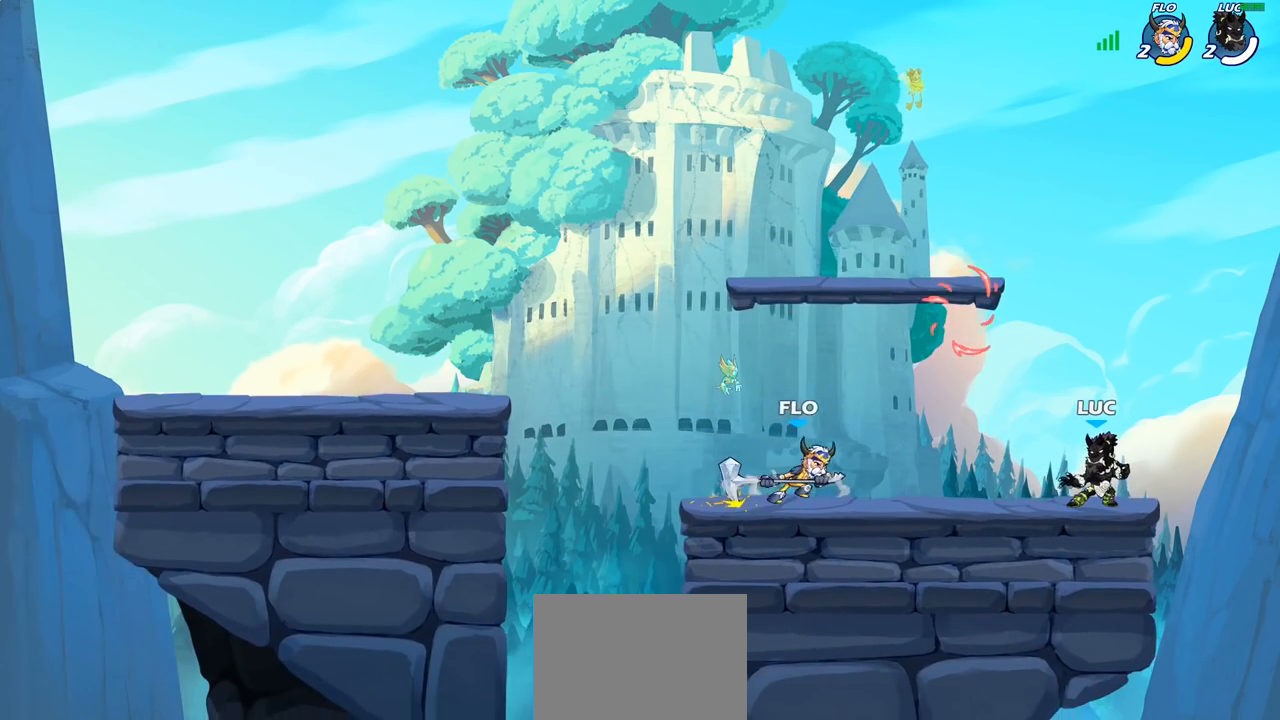
Gameplay with a controller (PlayStation layout); each line is a JSON object with the inputs held at the frame after it. "events" lists button and stick changes between this image and that frame as [ms after this image, input, new state], when the widget could be followed in between.
{"buttons": ["R2"], "left_stick": "center", "right_stick": "center", "events": [[483, "R2", "down"]]}
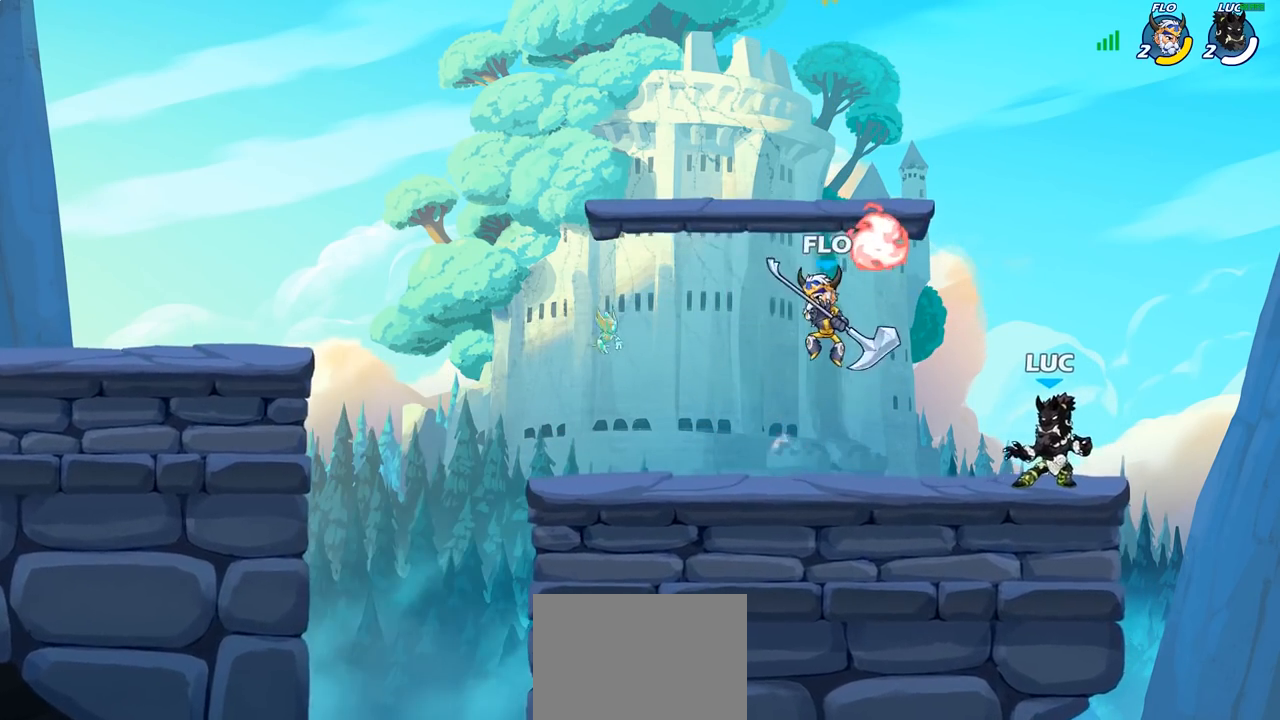
{"buttons": ["R2"], "left_stick": "left", "right_stick": "center", "events": [[200, "R2", "up"], [300, "left_stick", "left"], [483, "R2", "down"]]}
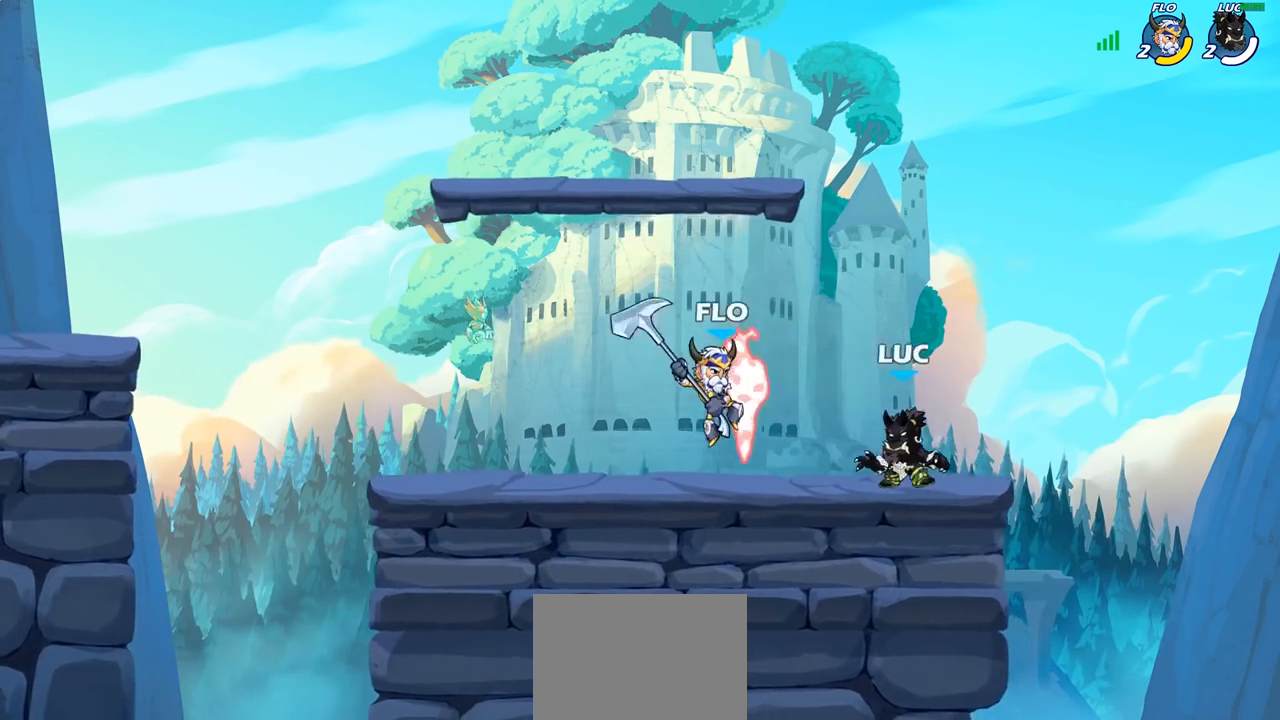
{"buttons": [], "left_stick": "right", "right_stick": "center", "events": [[100, "R2", "up"], [133, "CROSS", "down"], [150, "R1", "down"], [167, "left_stick", "up-left"], [300, "CROSS", "up"], [300, "R1", "up"], [400, "left_stick", "center"], [467, "left_stick", "right"]]}
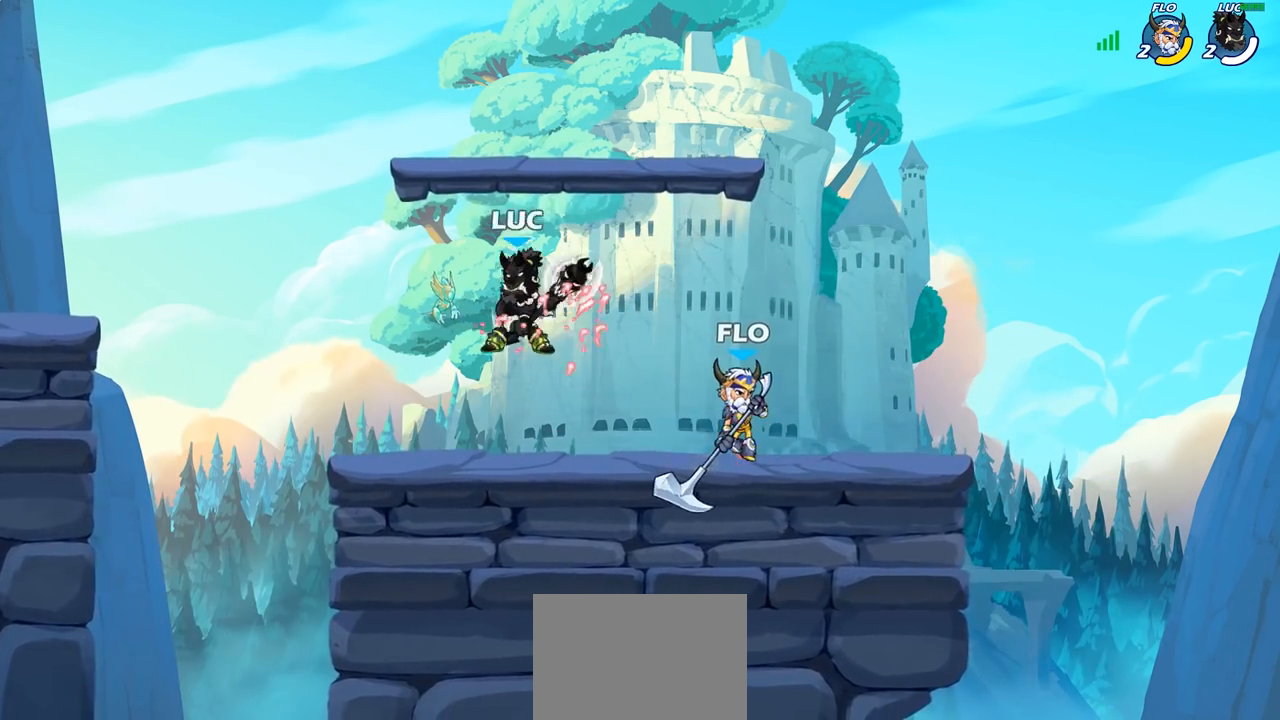
{"buttons": ["SQUARE"], "left_stick": "center", "right_stick": "center", "events": [[67, "left_stick", "down"], [150, "left_stick", "down-right"], [250, "left_stick", "right"], [367, "left_stick", "center"], [467, "SQUARE", "down"]]}
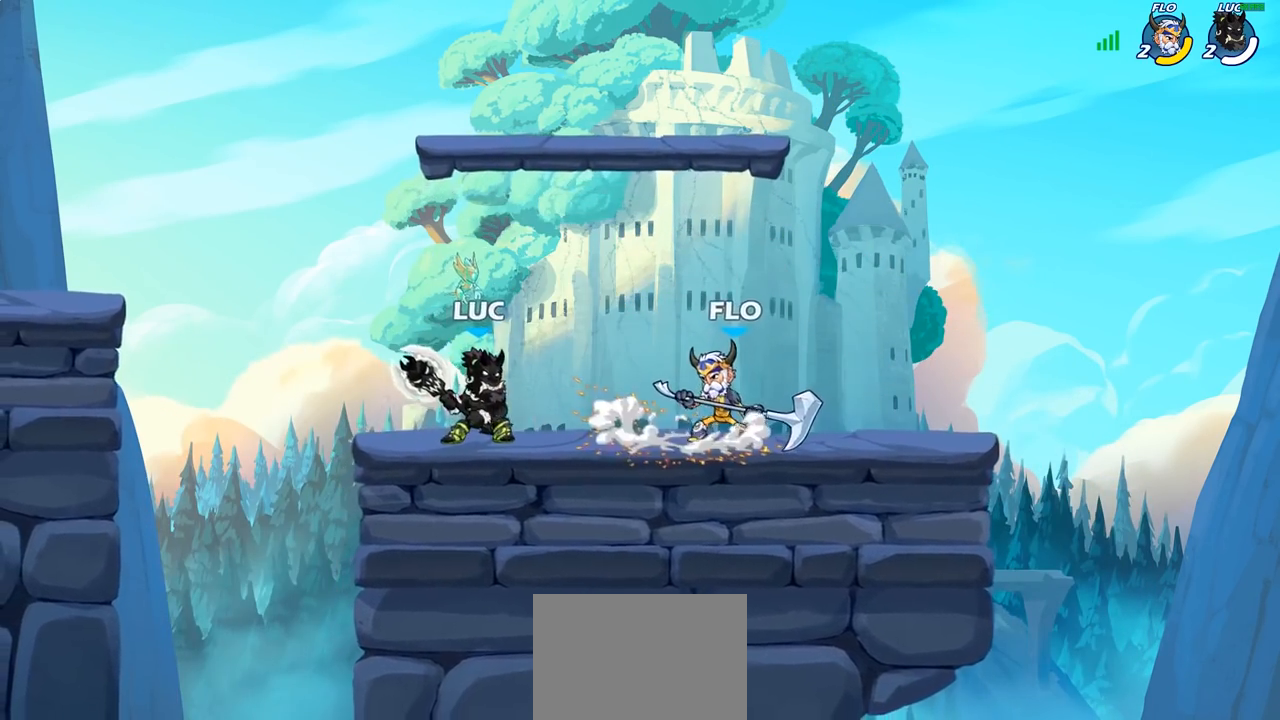
{"buttons": [], "left_stick": "center", "right_stick": "center", "events": [[83, "SQUARE", "up"]]}
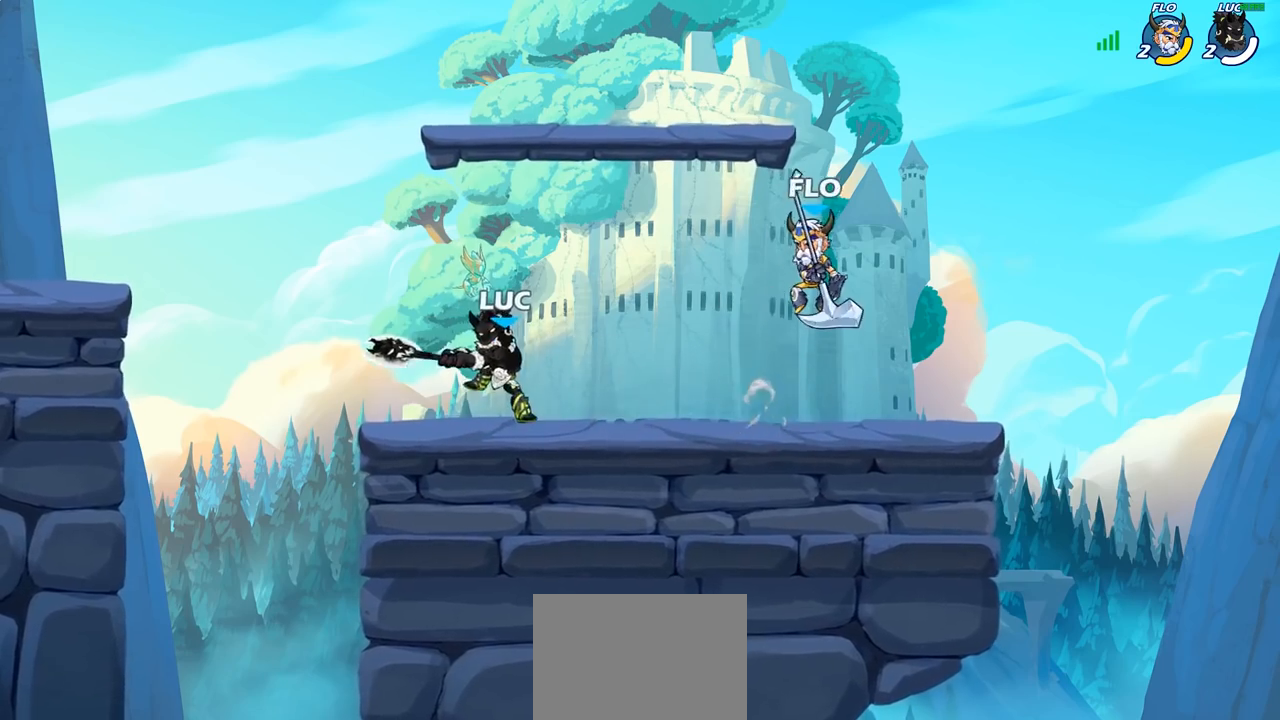
{"buttons": ["R2"], "left_stick": "right", "right_stick": "center", "events": [[200, "left_stick", "right"], [367, "R2", "down"]]}
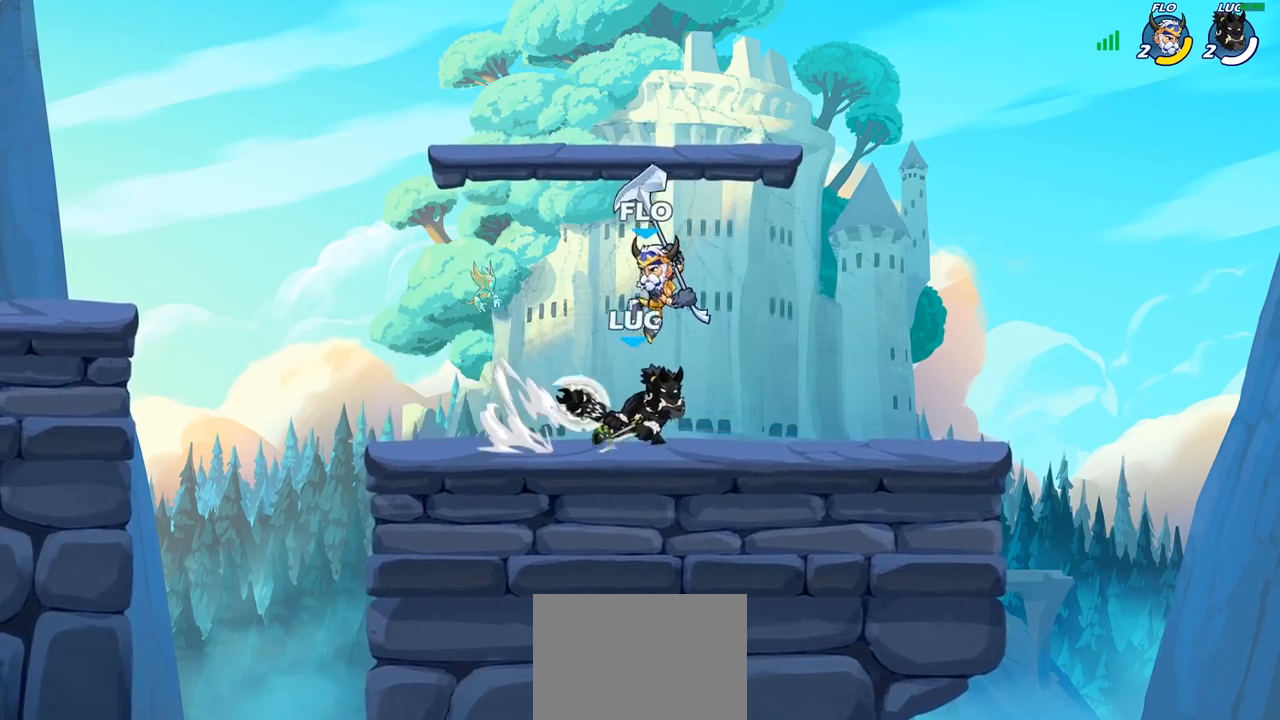
{"buttons": [], "left_stick": "center", "right_stick": "center", "events": [[33, "R2", "up"], [33, "left_stick", "down-left"], [100, "SQUARE", "down"], [200, "SQUARE", "up"], [350, "left_stick", "center"]]}
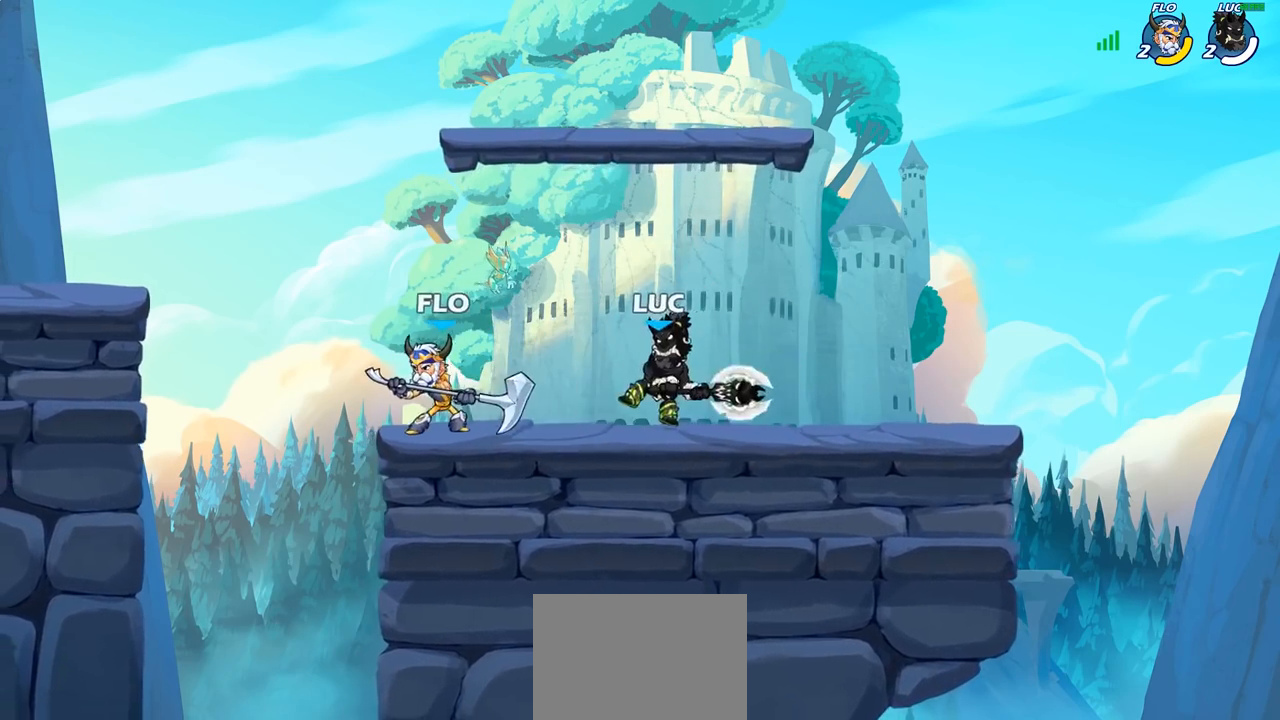
{"buttons": [], "left_stick": "center", "right_stick": "center", "events": [[150, "SQUARE", "down"], [250, "SQUARE", "up"], [300, "SQUARE", "down"], [433, "SQUARE", "up"]]}
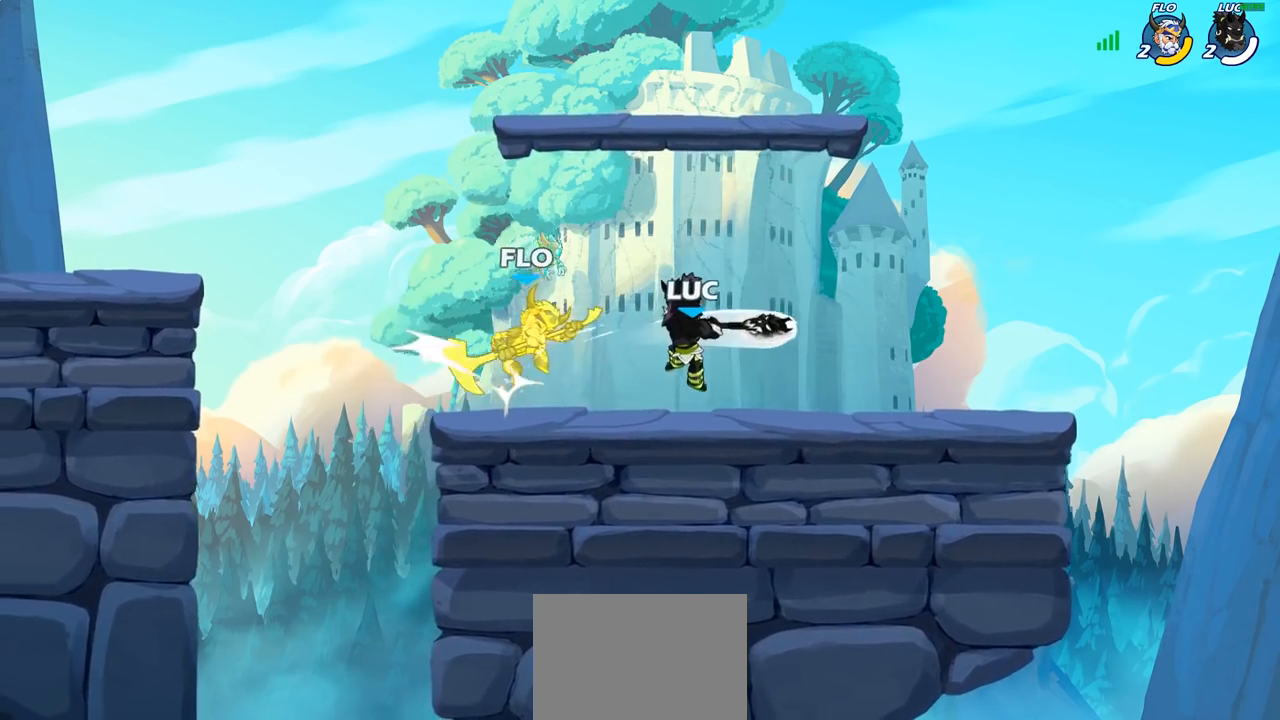
{"buttons": [], "left_stick": "center", "right_stick": "center", "events": []}
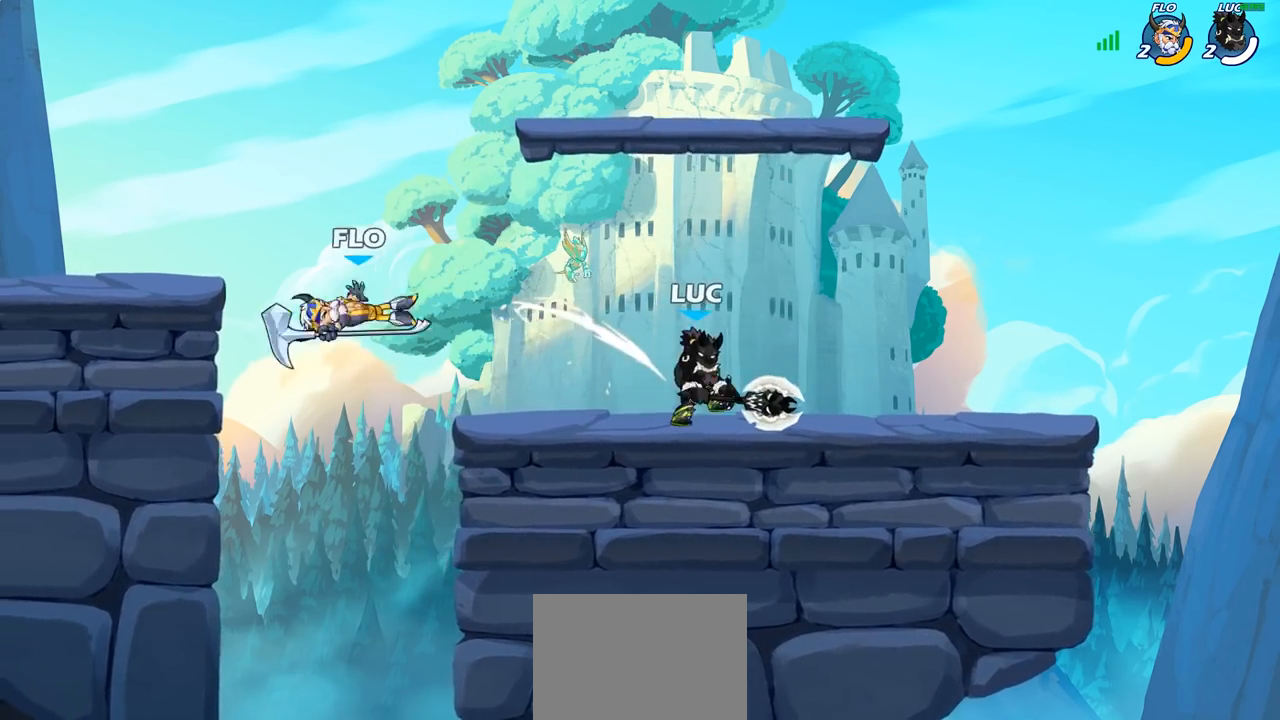
{"buttons": [], "left_stick": "left", "right_stick": "center", "events": [[67, "left_stick", "left"], [83, "R2", "down"], [167, "CIRCLE", "down"], [167, "left_stick", "center"], [183, "R2", "up"], [267, "CIRCLE", "up"], [450, "left_stick", "left"]]}
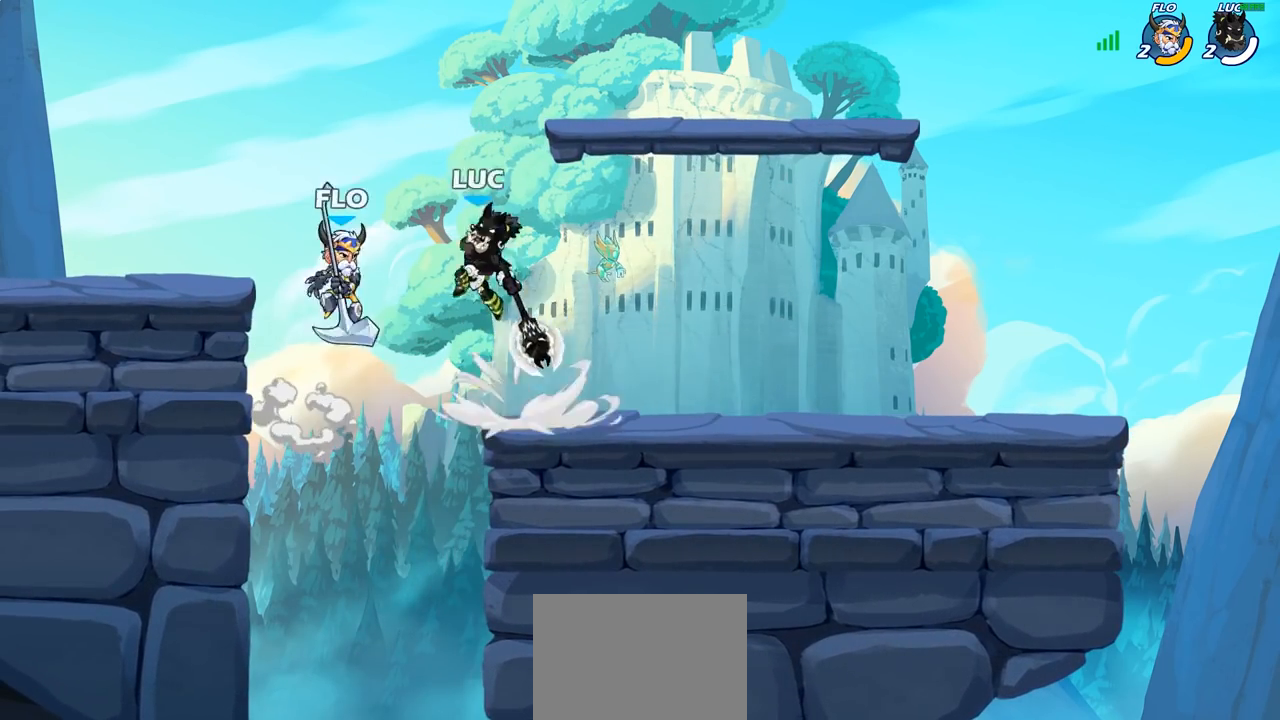
{"buttons": [], "left_stick": "left", "right_stick": "center", "events": [[233, "left_stick", "center"], [467, "left_stick", "left"]]}
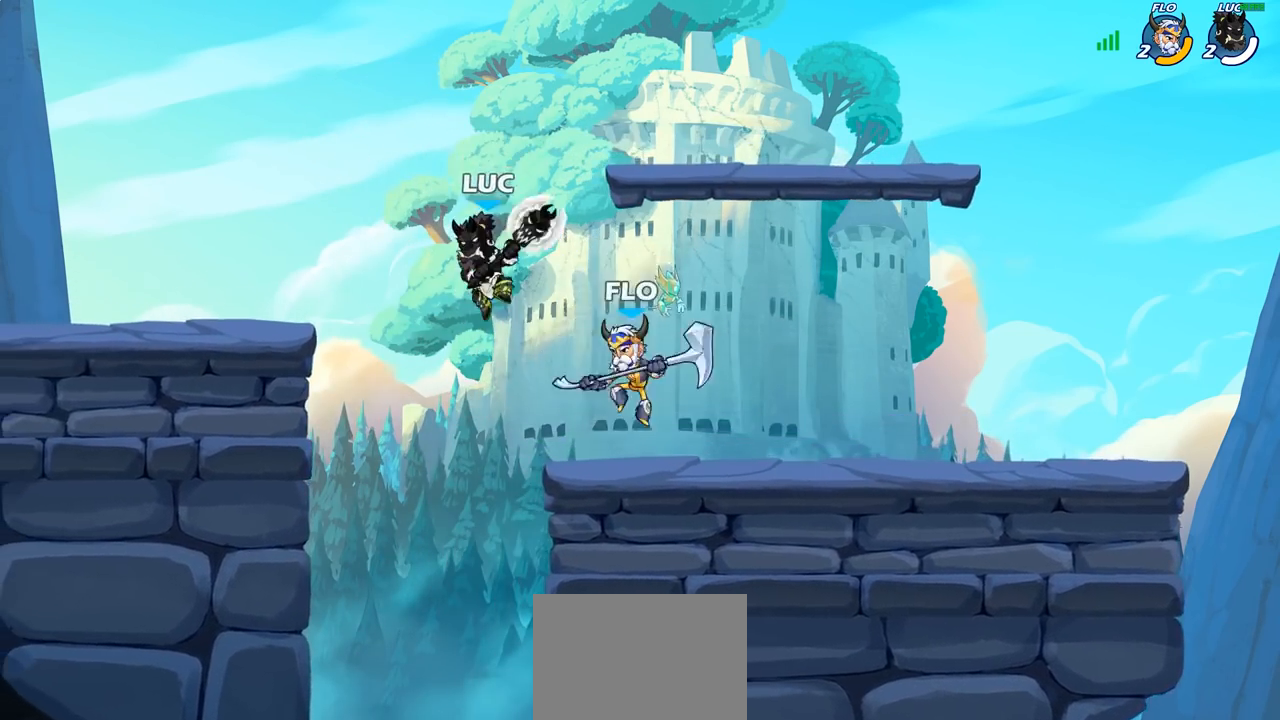
{"buttons": [], "left_stick": "down-left", "right_stick": "center", "events": [[33, "CROSS", "down"], [150, "left_stick", "up-right"], [200, "CROSS", "up"], [350, "left_stick", "down-right"], [367, "SQUARE", "down"], [450, "left_stick", "down-left"], [467, "SQUARE", "up"]]}
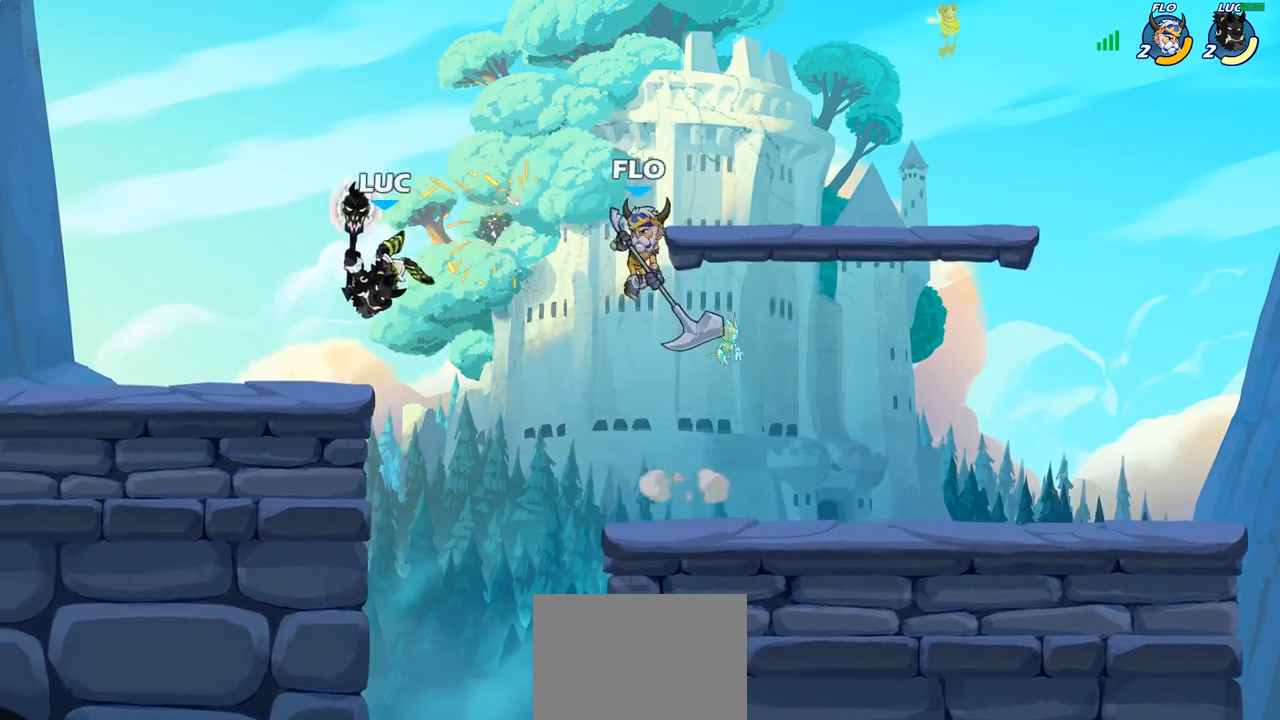
{"buttons": [], "left_stick": "right", "right_stick": "center", "events": [[83, "left_stick", "up-left"], [183, "left_stick", "left"], [317, "left_stick", "up-left"], [417, "left_stick", "up-right"], [500, "left_stick", "right"]]}
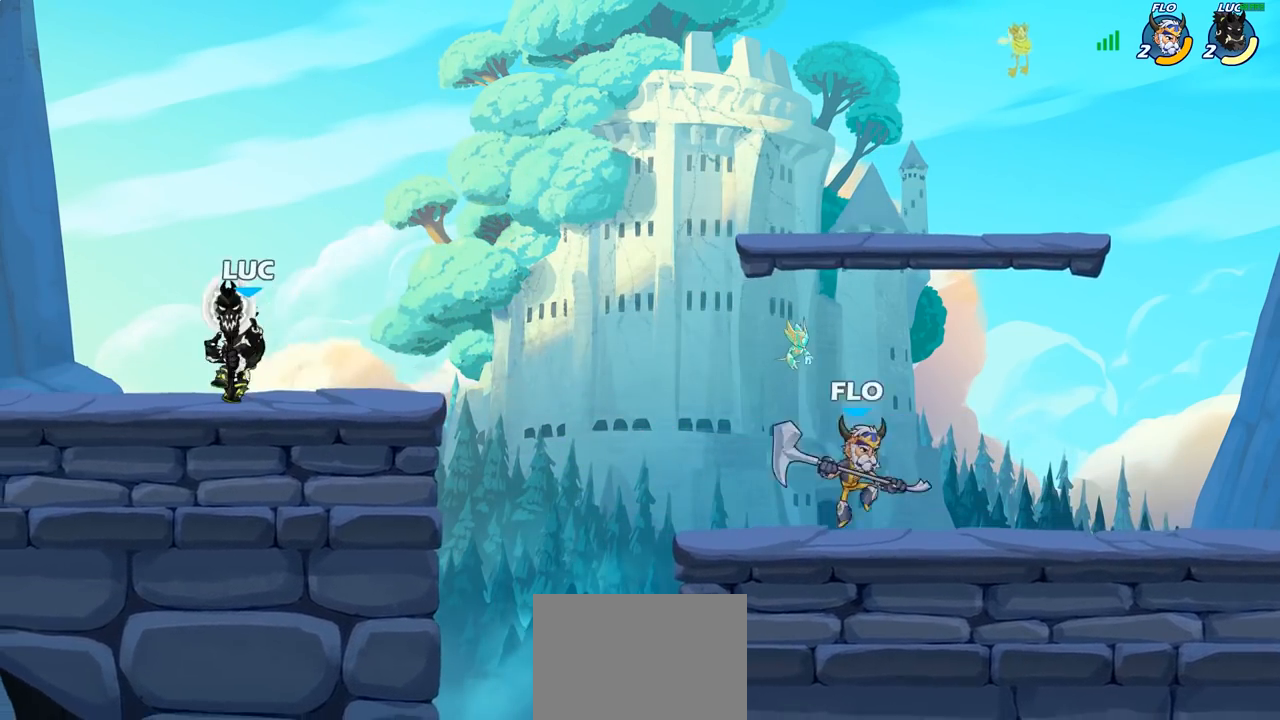
{"buttons": [], "left_stick": "center", "right_stick": "center", "events": [[50, "R2", "down"], [217, "R2", "up"], [233, "SQUARE", "down"], [400, "SQUARE", "up"], [467, "left_stick", "center"]]}
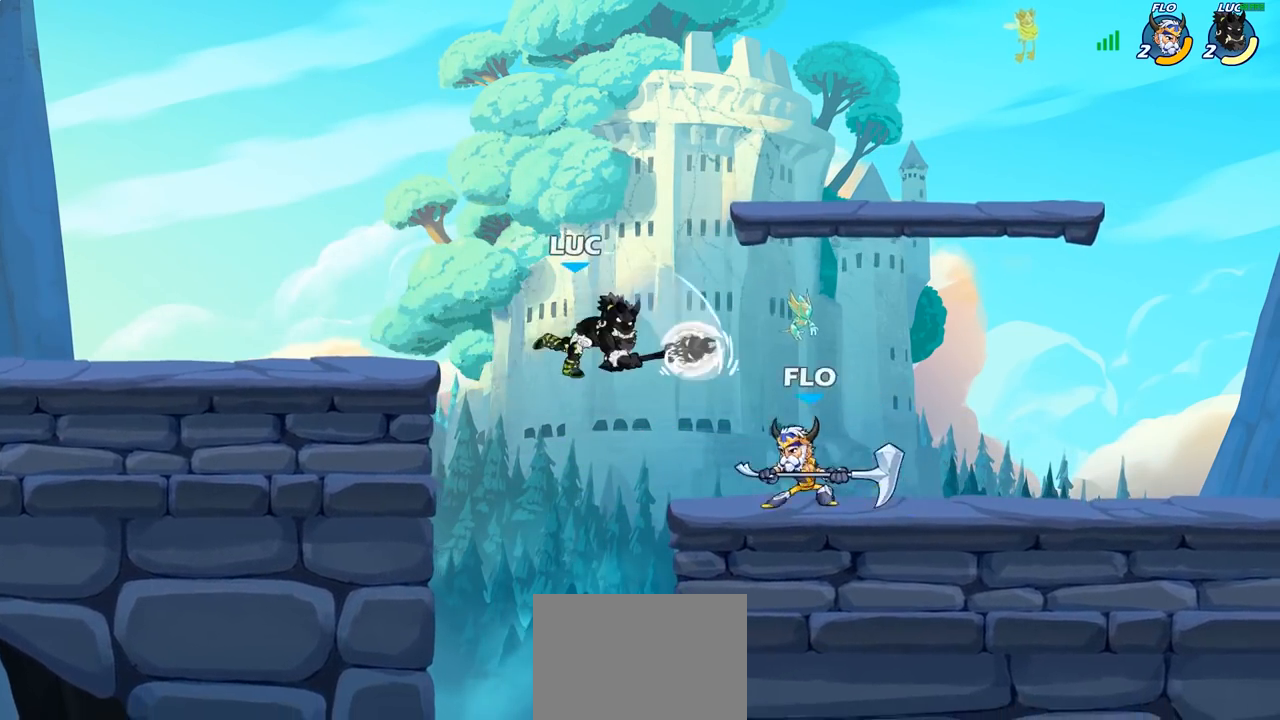
{"buttons": [], "left_stick": "up-left", "right_stick": "center", "events": [[83, "left_stick", "left"], [250, "left_stick", "down-left"], [467, "left_stick", "up-left"]]}
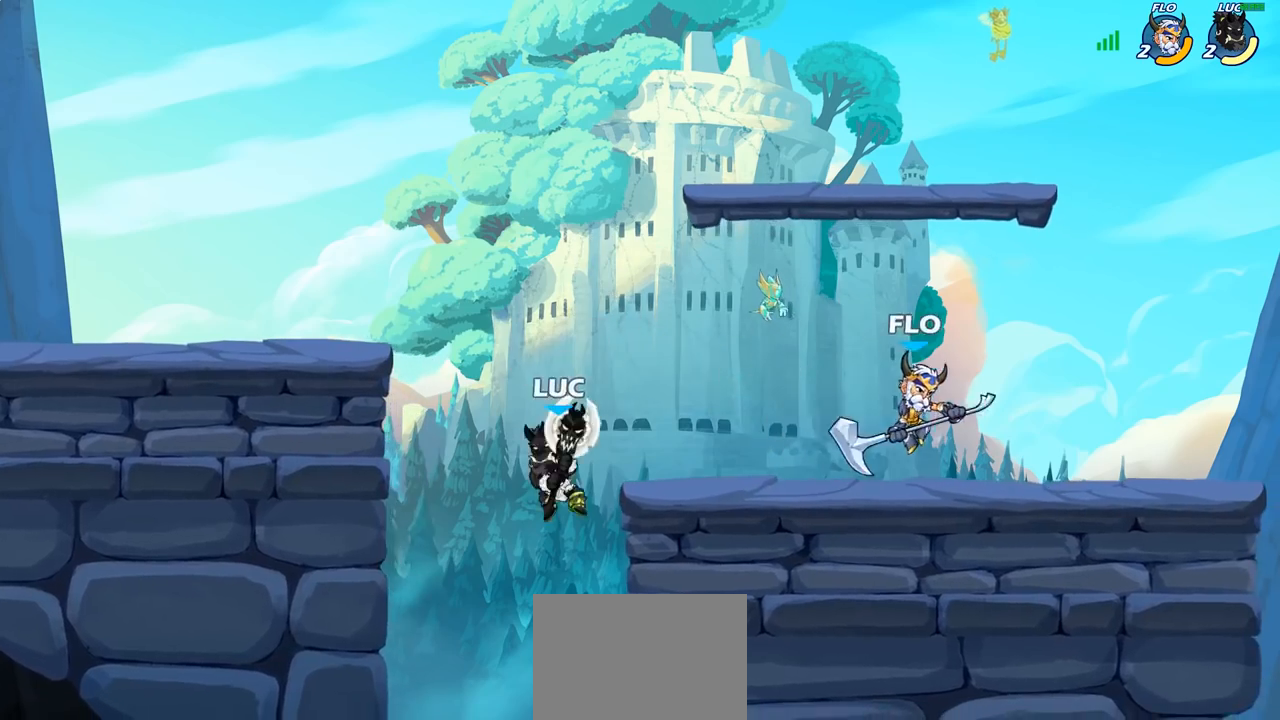
{"buttons": ["R2"], "left_stick": "down", "right_stick": "center", "events": [[33, "left_stick", "up"], [133, "CROSS", "down"], [150, "left_stick", "up-right"], [267, "CROSS", "up"], [283, "left_stick", "center"], [333, "R2", "down"], [483, "left_stick", "down"]]}
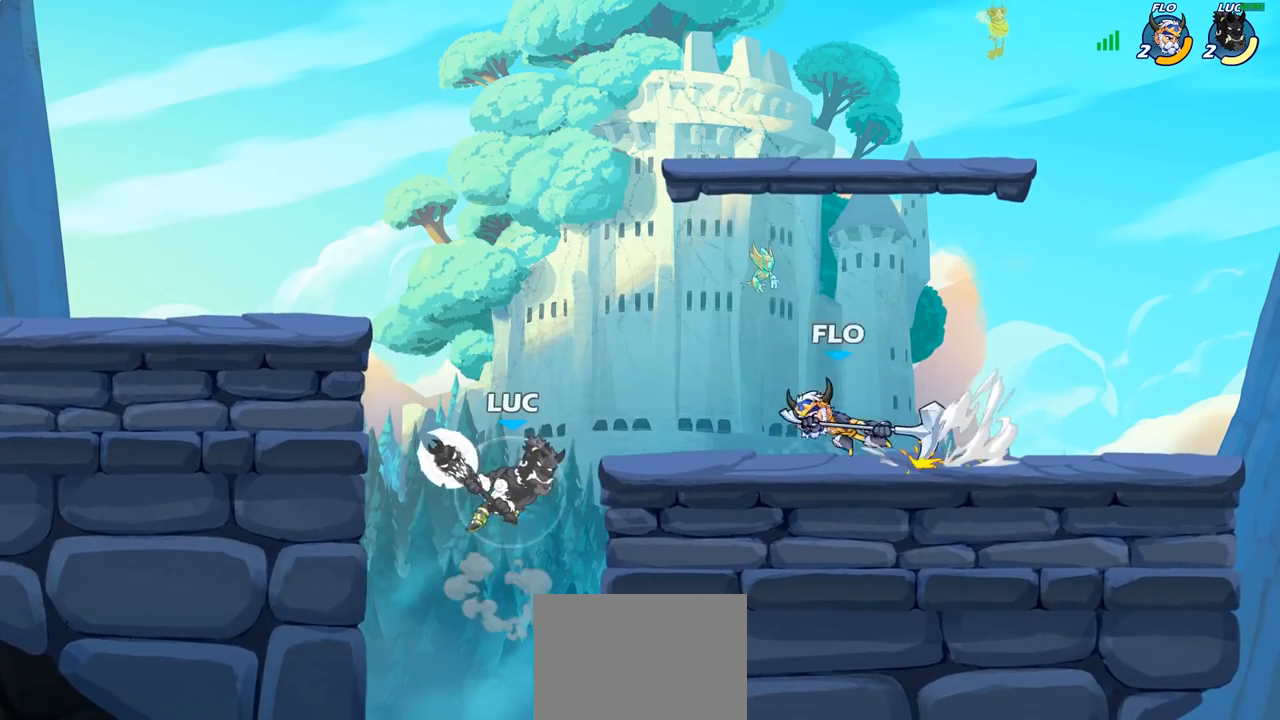
{"buttons": [], "left_stick": "center", "right_stick": "center", "events": [[17, "SQUARE", "down"], [100, "R2", "up"], [183, "SQUARE", "up"], [250, "left_stick", "center"]]}
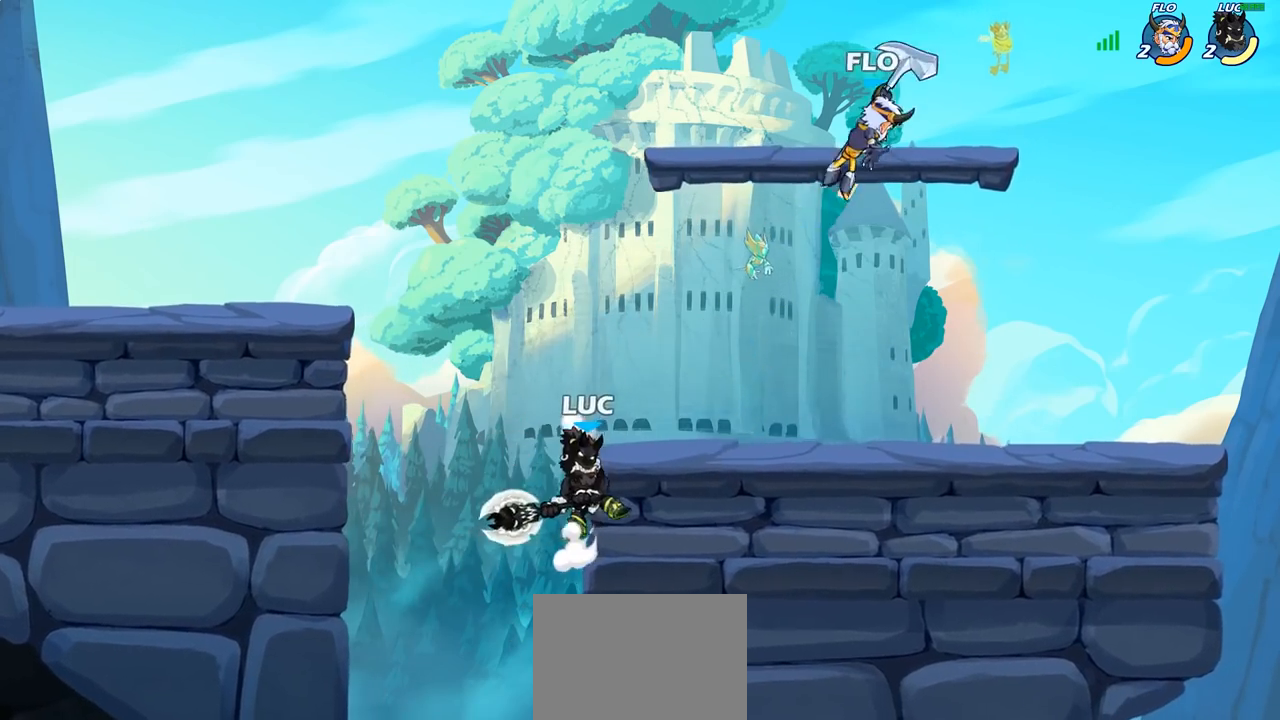
{"buttons": [], "left_stick": "right", "right_stick": "center", "events": [[133, "left_stick", "right"], [267, "CROSS", "down"], [483, "CROSS", "up"]]}
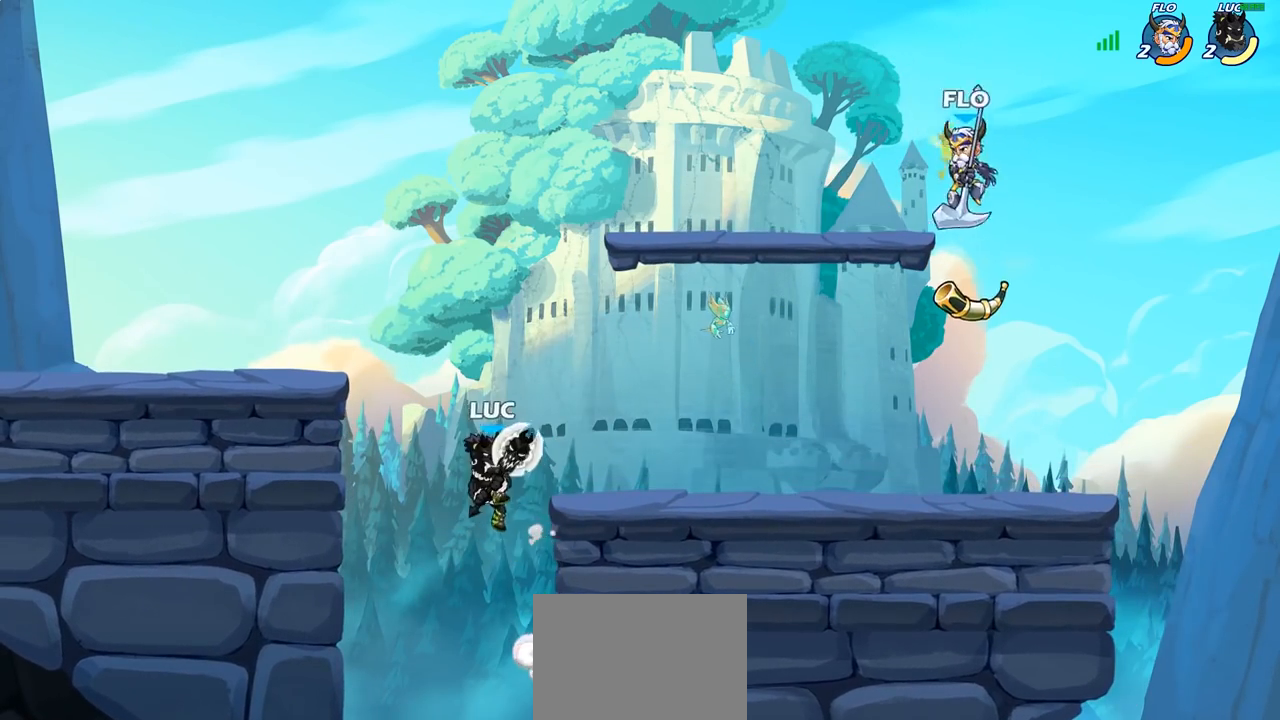
{"buttons": [], "left_stick": "center", "right_stick": "center", "events": [[83, "CROSS", "down"], [233, "CROSS", "up"], [300, "R1", "down"], [350, "R1", "up"], [417, "left_stick", "center"]]}
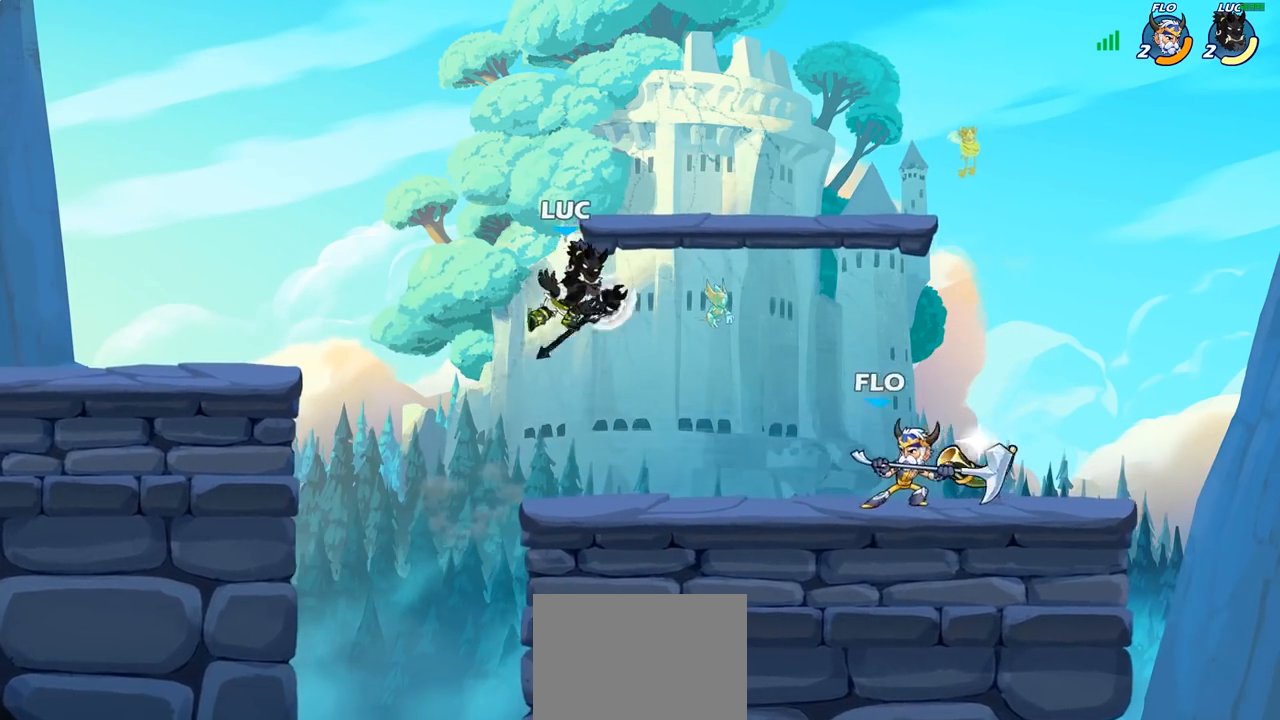
{"buttons": [], "left_stick": "right", "right_stick": "center", "events": [[183, "left_stick", "down-right"], [400, "left_stick", "right"]]}
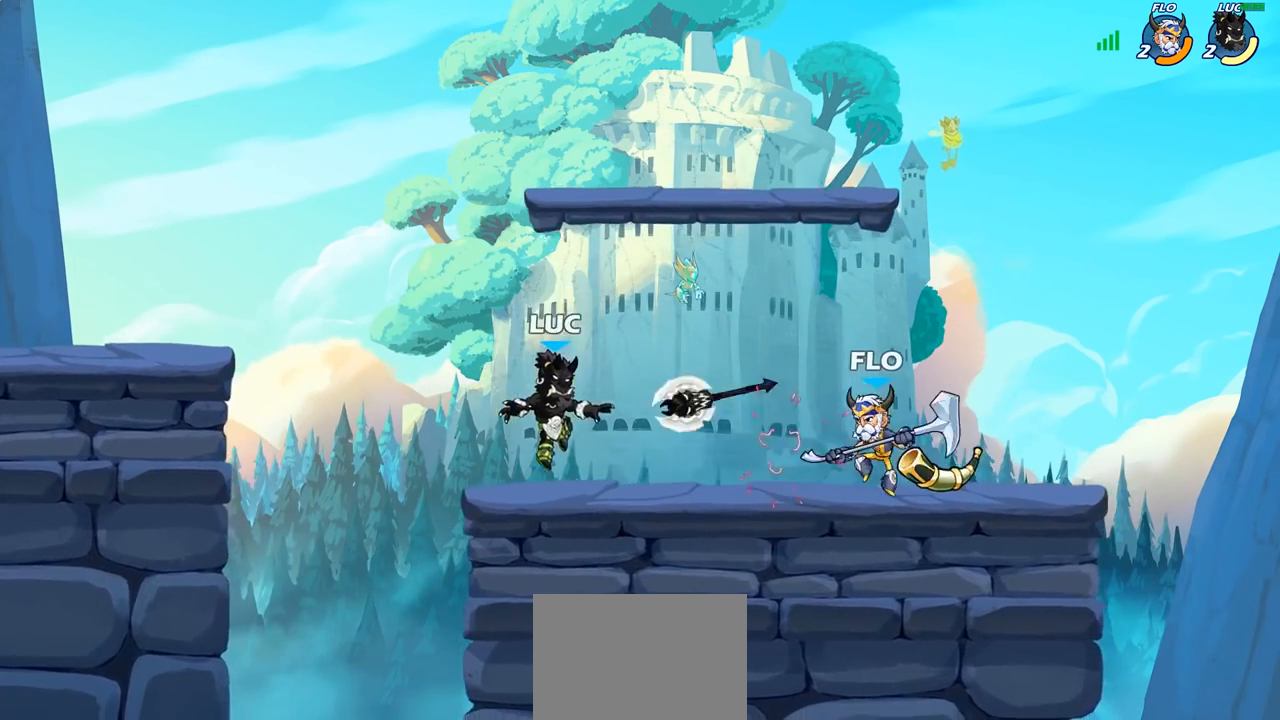
{"buttons": ["SQUARE"], "left_stick": "down-right", "right_stick": "center", "events": [[83, "CROSS", "down"], [200, "left_stick", "up-left"], [217, "R1", "down"], [267, "CROSS", "up"], [317, "R1", "up"], [350, "left_stick", "down-left"], [467, "left_stick", "down-right"], [500, "SQUARE", "down"]]}
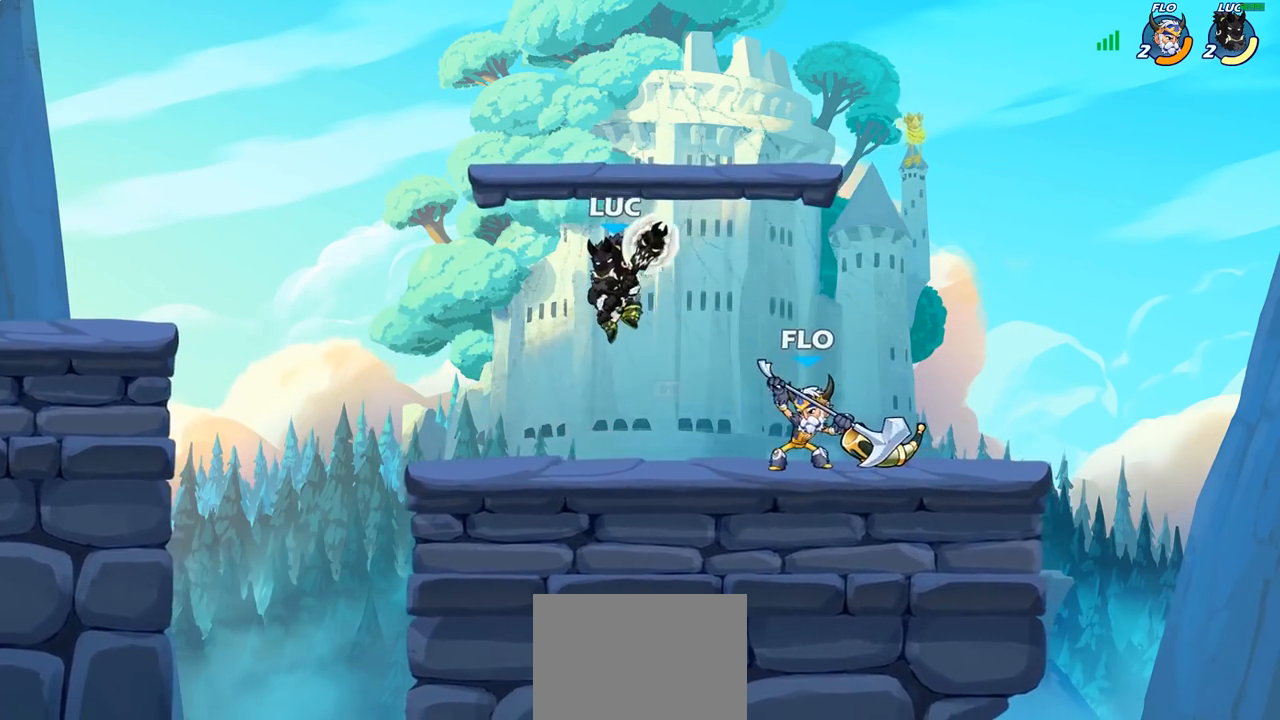
{"buttons": [], "left_stick": "right", "right_stick": "center", "events": [[50, "left_stick", "up-right"], [83, "SQUARE", "up"], [117, "left_stick", "center"], [433, "left_stick", "right"]]}
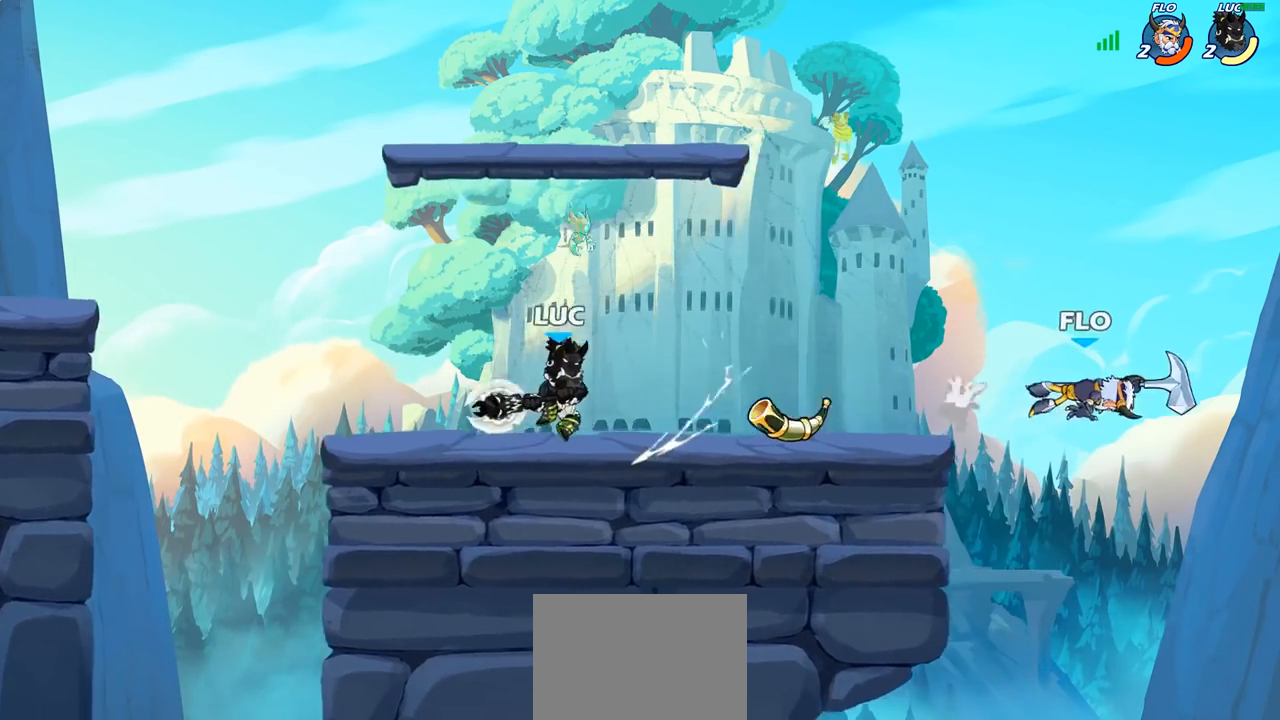
{"buttons": [], "left_stick": "right", "right_stick": "center", "events": []}
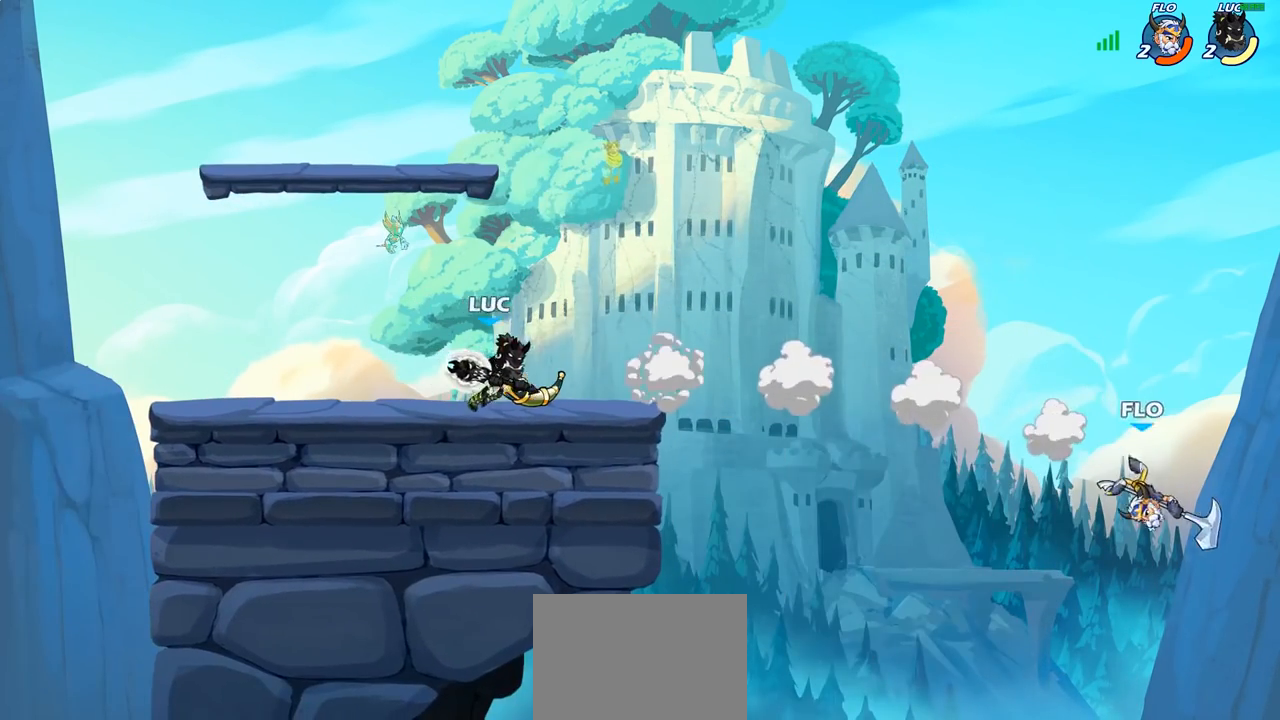
{"buttons": ["CIRCLE"], "left_stick": "right", "right_stick": "center", "events": [[33, "R2", "down"], [100, "CIRCLE", "down"], [117, "left_stick", "center"], [167, "R2", "up"], [350, "left_stick", "right"]]}
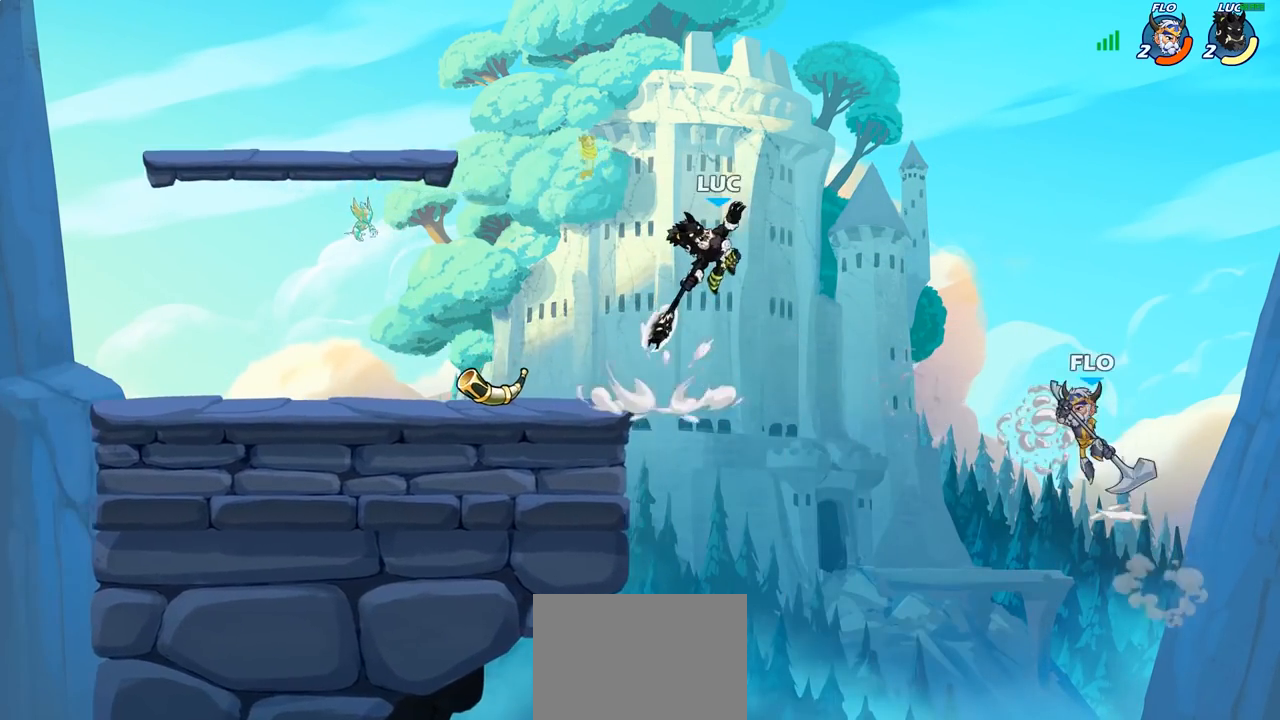
{"buttons": ["CIRCLE"], "left_stick": "center", "right_stick": "center", "events": [[283, "left_stick", "center"]]}
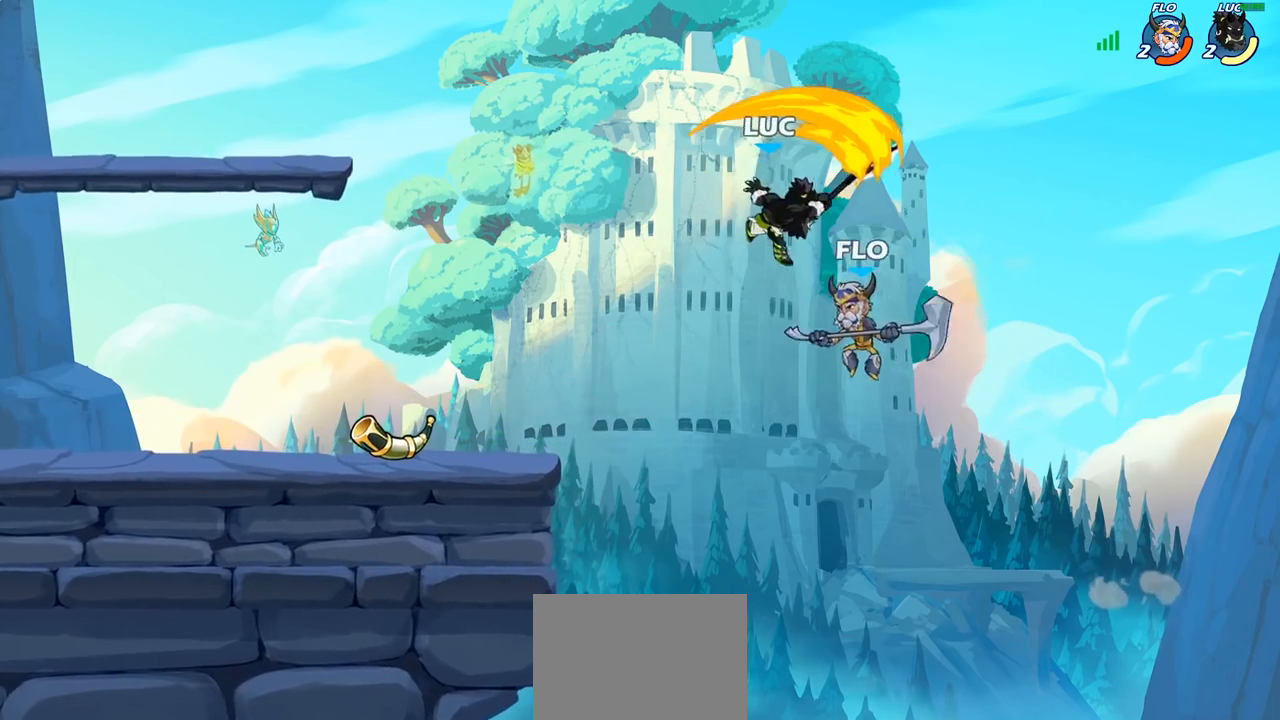
{"buttons": [], "left_stick": "left", "right_stick": "center", "events": [[283, "CIRCLE", "up"], [367, "left_stick", "left"]]}
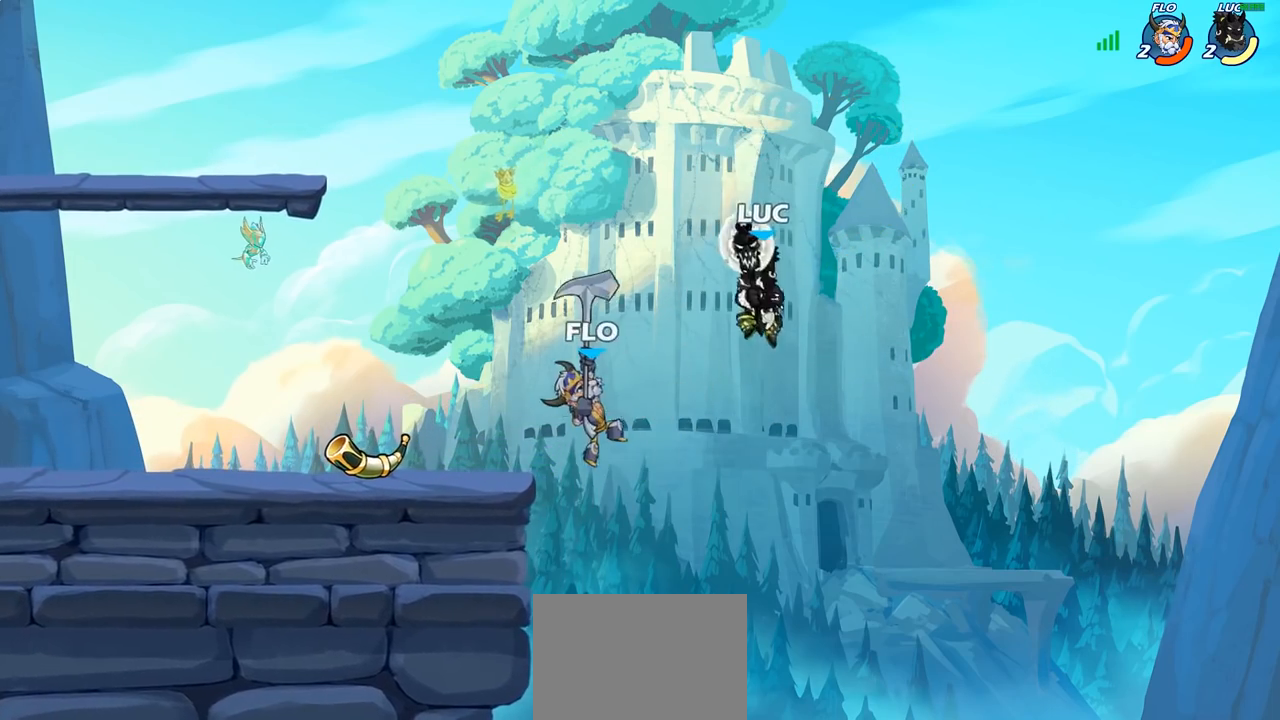
{"buttons": [], "left_stick": "up-right", "right_stick": "center", "events": [[100, "CIRCLE", "down"], [233, "CIRCLE", "up"], [500, "left_stick", "up-right"]]}
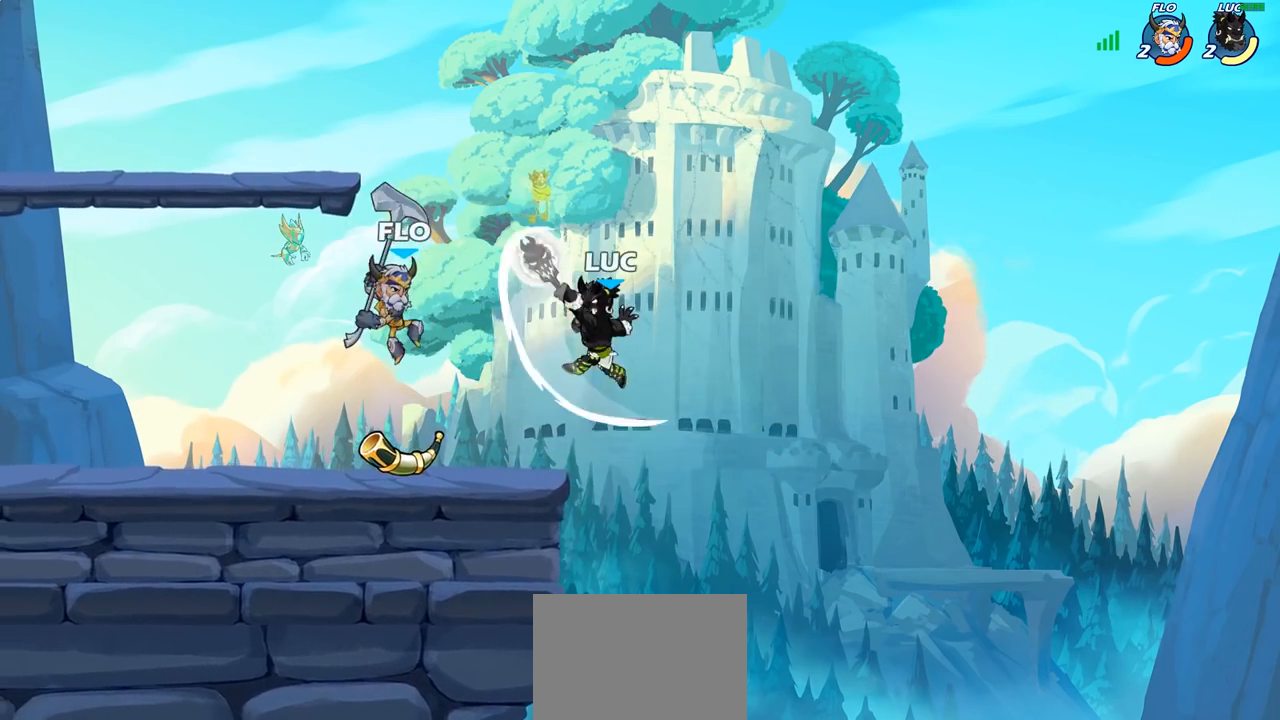
{"buttons": ["SQUARE"], "left_stick": "left", "right_stick": "center", "events": [[150, "left_stick", "right"], [367, "left_stick", "down"], [483, "SQUARE", "down"], [483, "left_stick", "left"]]}
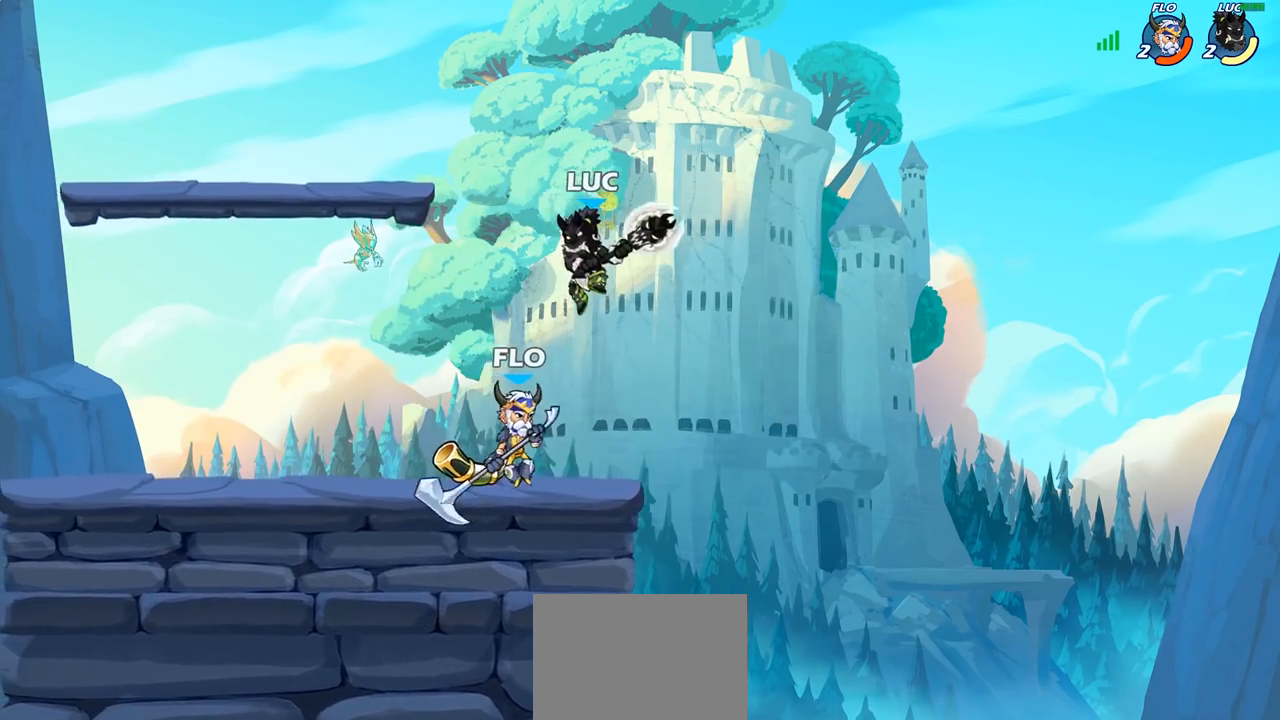
{"buttons": [], "left_stick": "center", "right_stick": "center", "events": [[83, "SQUARE", "up"], [117, "left_stick", "center"]]}
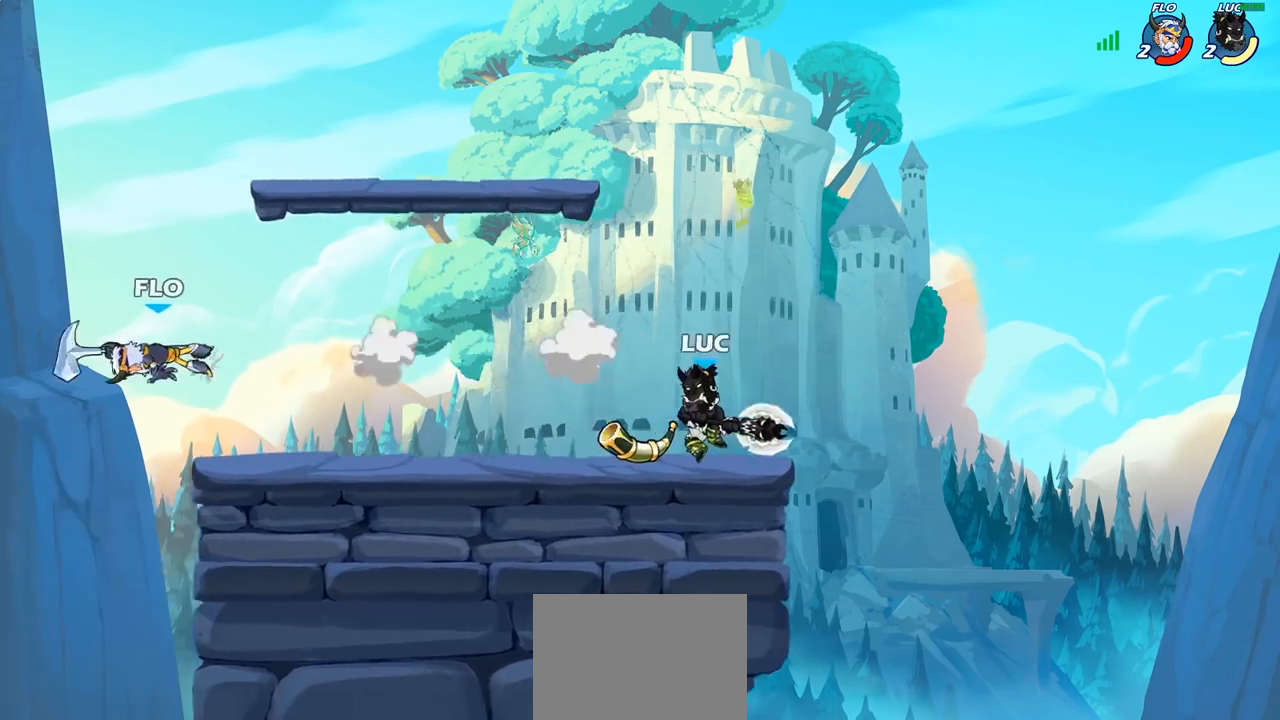
{"buttons": ["CIRCLE"], "left_stick": "down-left", "right_stick": "center", "events": [[83, "left_stick", "left"], [150, "R2", "down"], [317, "R2", "up"], [350, "left_stick", "down-left"], [417, "CIRCLE", "down"]]}